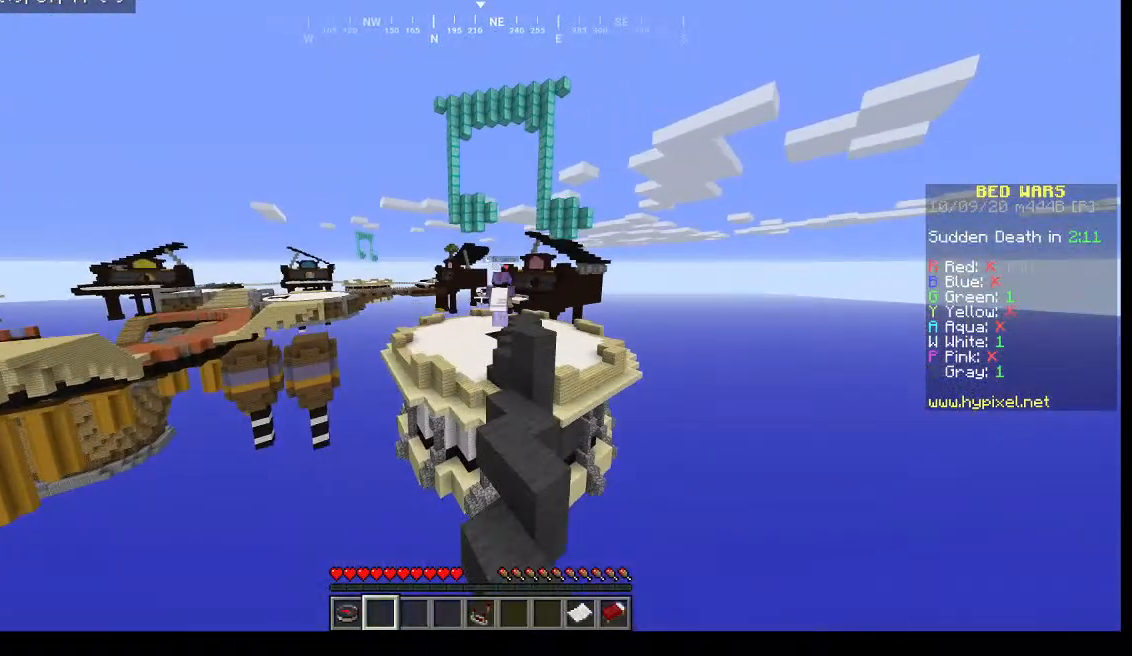
Gameplay with keyboard and mouse; each line is a JSON object with the keys and mouse buttons held at the frame after it. "events" lists presses ("down") and releases ("up") of "a", "d", "s", "w", "mouse_left" and "mouse_right" between this image and that frame as [ms after this image, input, new state], when the widget could be followed in between. "mouse_left", "mouse_right" = the "left", "right" buttons of the "mouse" list. No other keys are recorded. Fast repeated clicks can show as one long hold. Mouse movement is not recorded.
{"keys": ["w"], "mouse": [], "events": []}
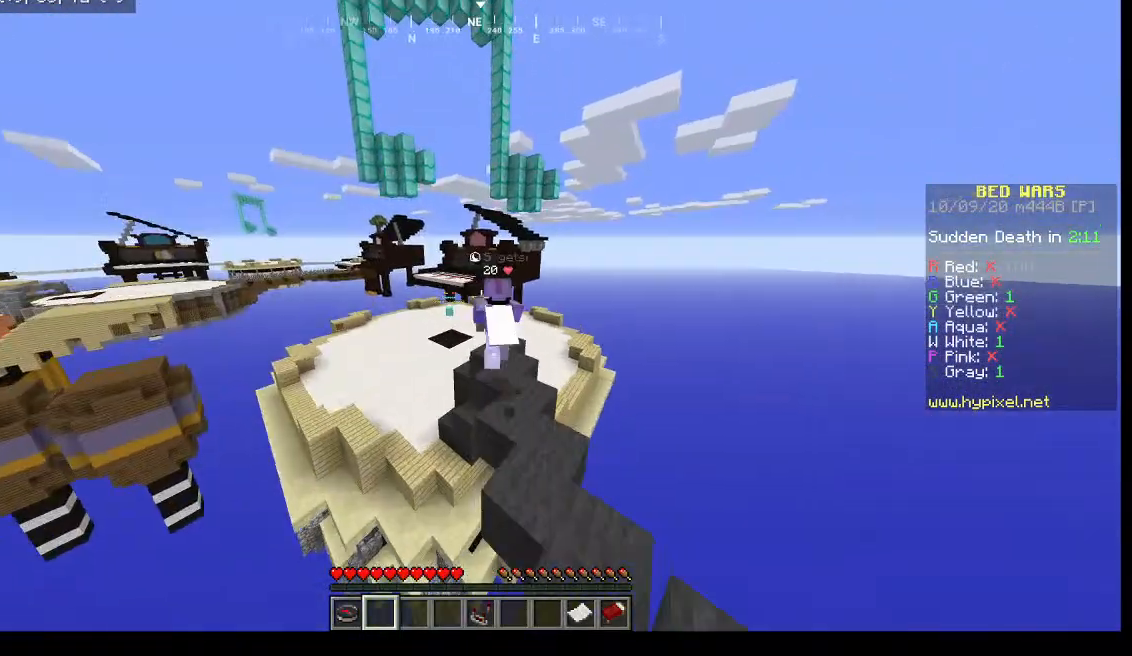
{"keys": [], "mouse": [], "events": [[433, "w", "up"]]}
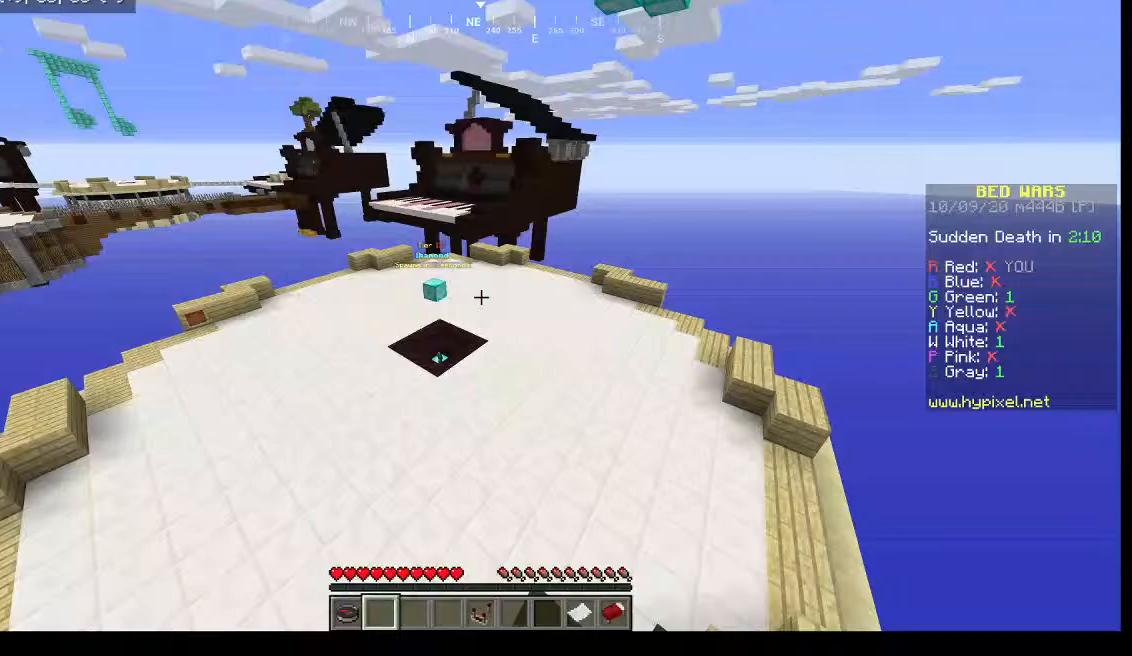
{"keys": [], "mouse": ["left"], "events": [[433, "mouse_left", "down"]]}
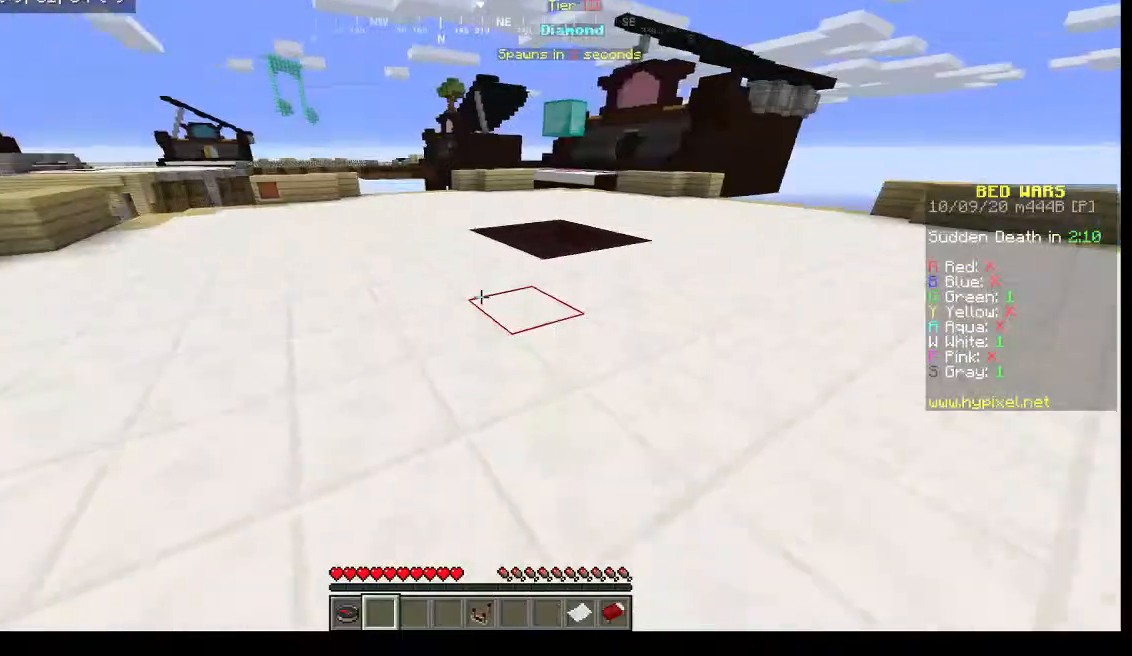
{"keys": ["w"], "mouse": [], "events": [[33, "w", "down"], [267, "mouse_left", "up"]]}
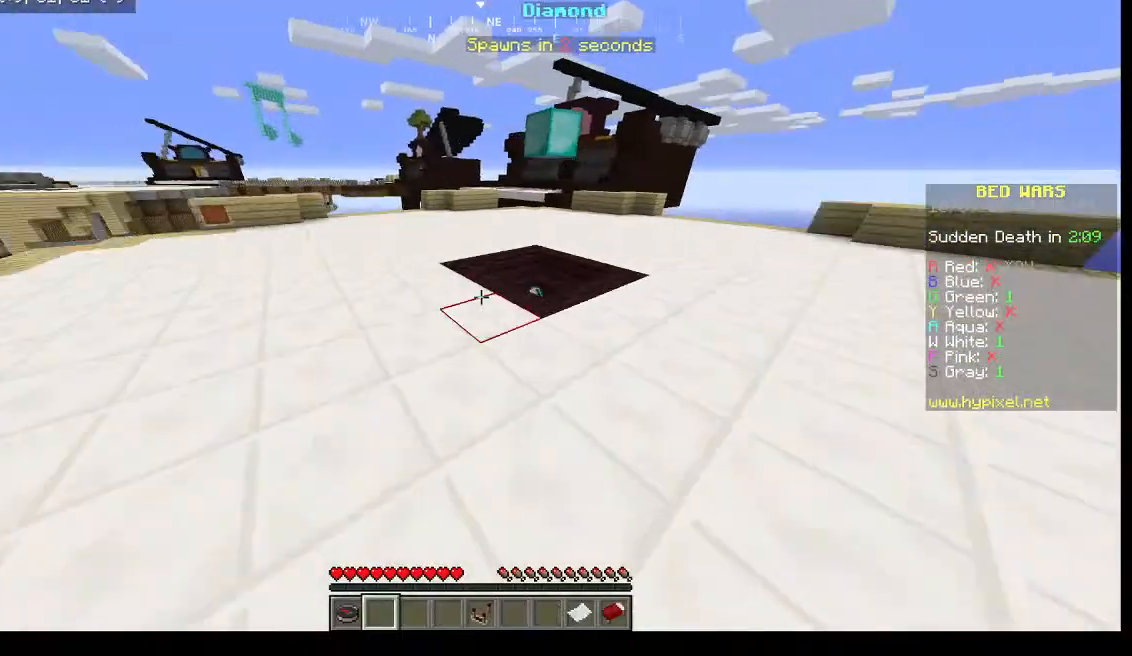
{"keys": ["d"], "mouse": [], "events": [[67, "d", "down"], [400, "w", "up"]]}
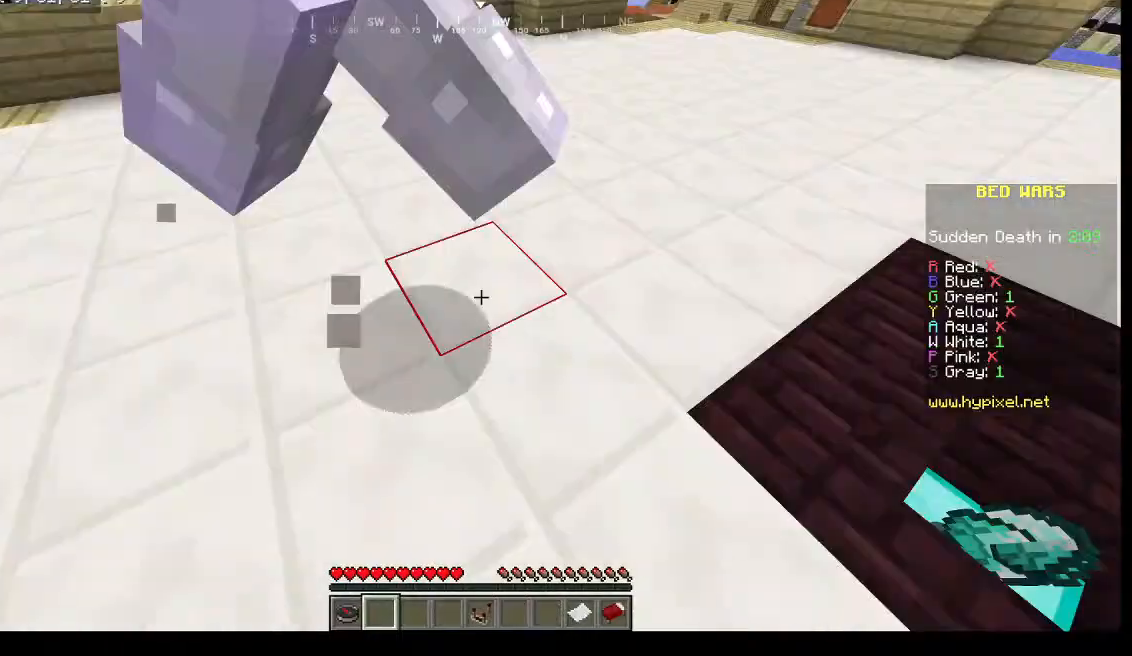
{"keys": [], "mouse": [], "events": [[300, "d", "up"]]}
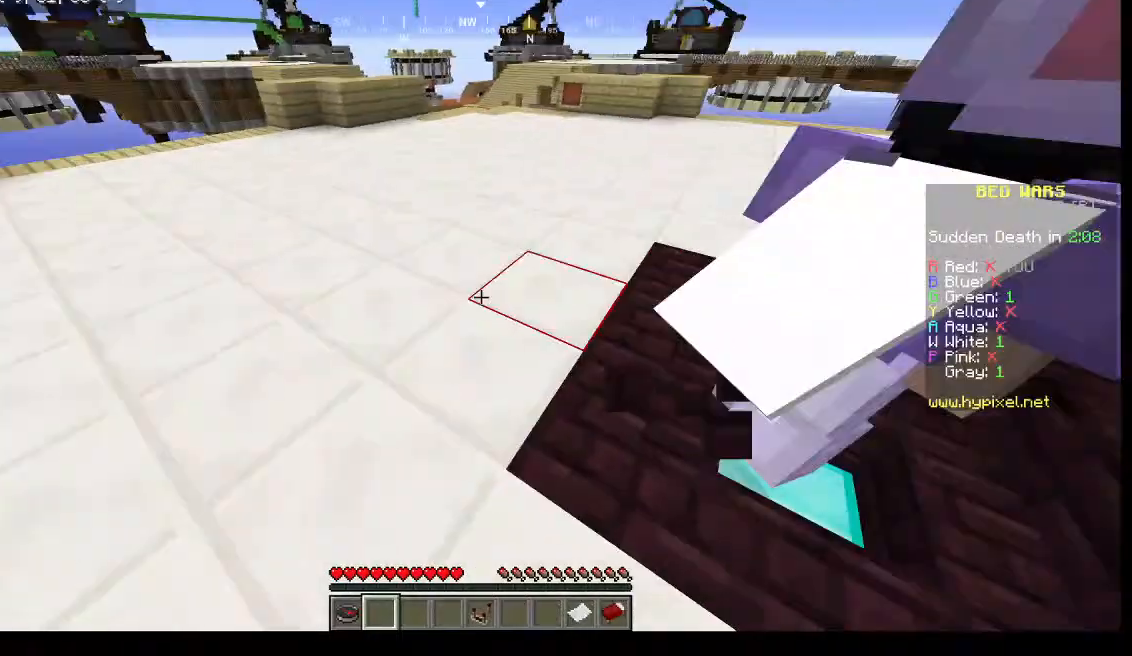
{"keys": ["w"], "mouse": [], "events": [[267, "w", "down"]]}
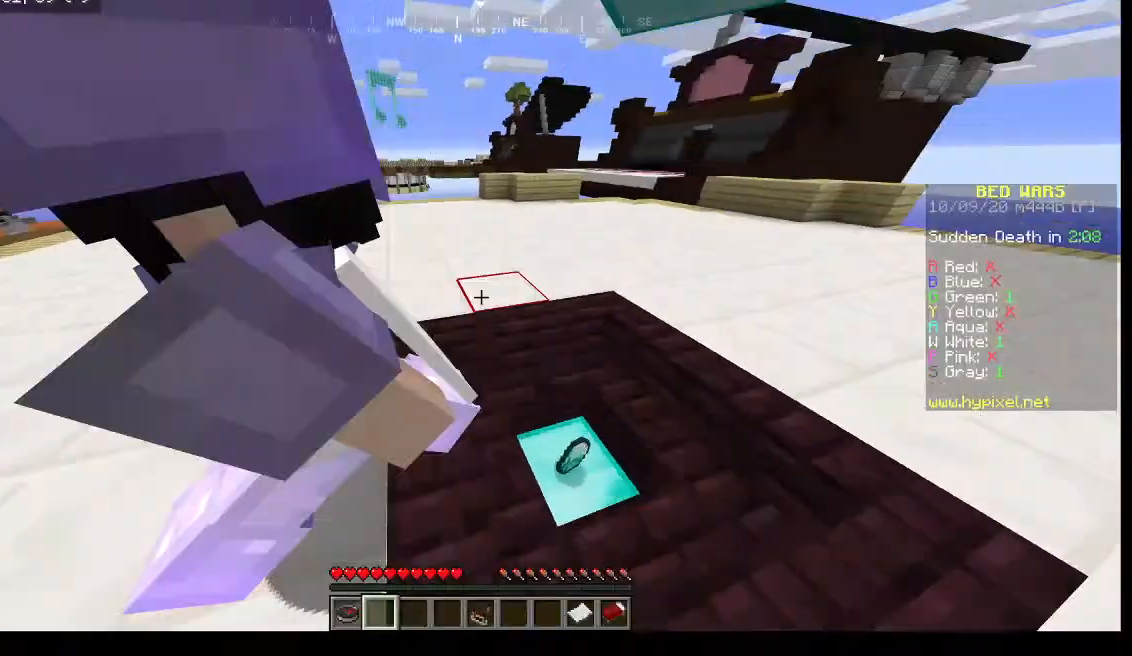
{"keys": [], "mouse": [], "events": [[467, "w", "up"]]}
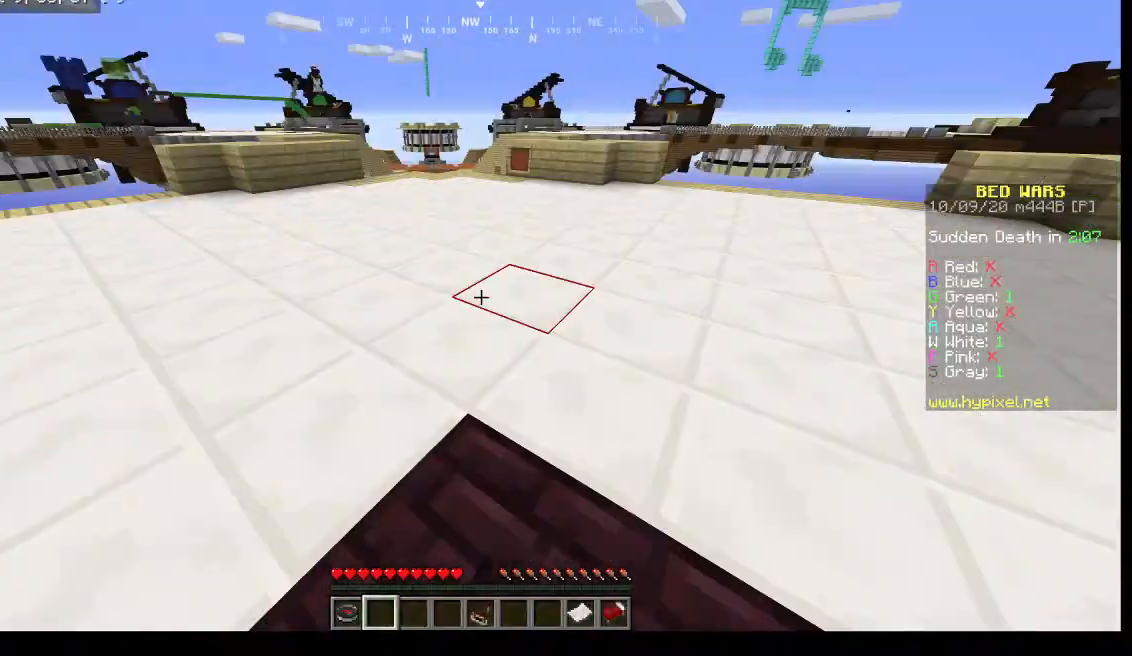
{"keys": ["w"], "mouse": [], "events": [[133, "w", "down"]]}
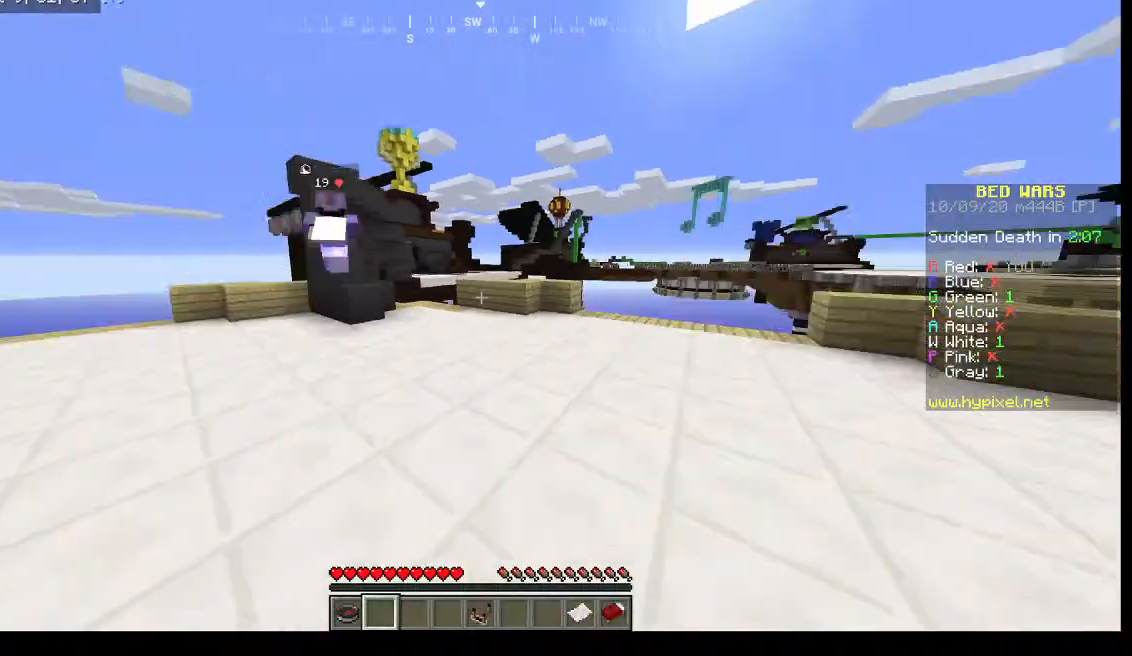
{"keys": ["a", "w"], "mouse": [], "events": [[67, "a", "down"]]}
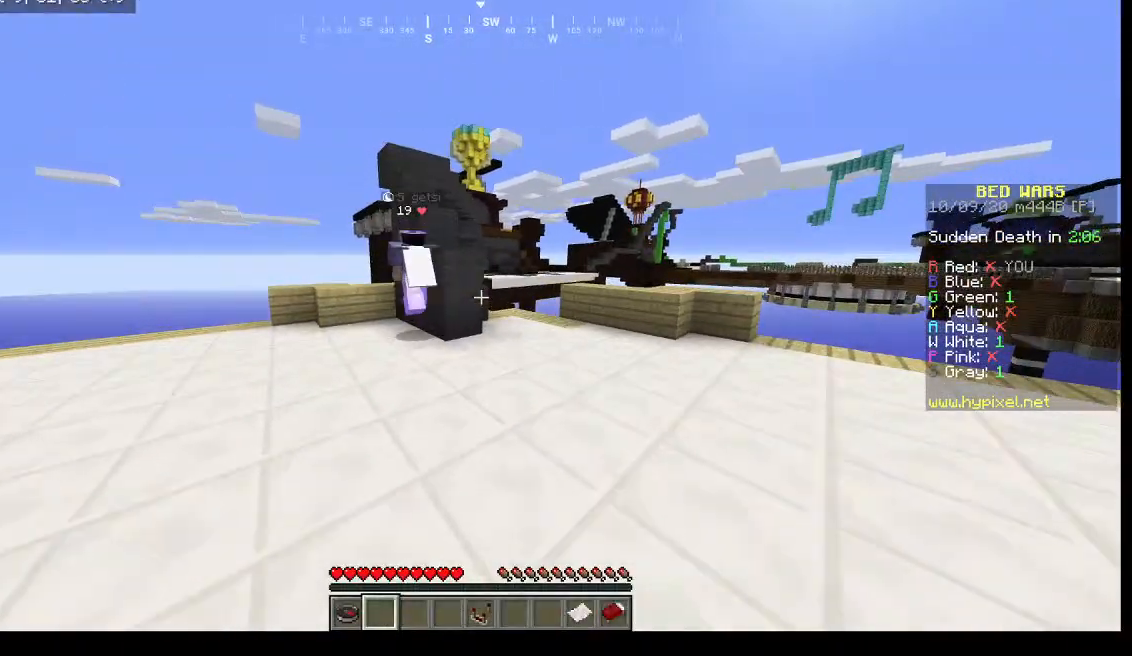
{"keys": [], "mouse": [], "events": [[100, "a", "up"], [467, "w", "up"]]}
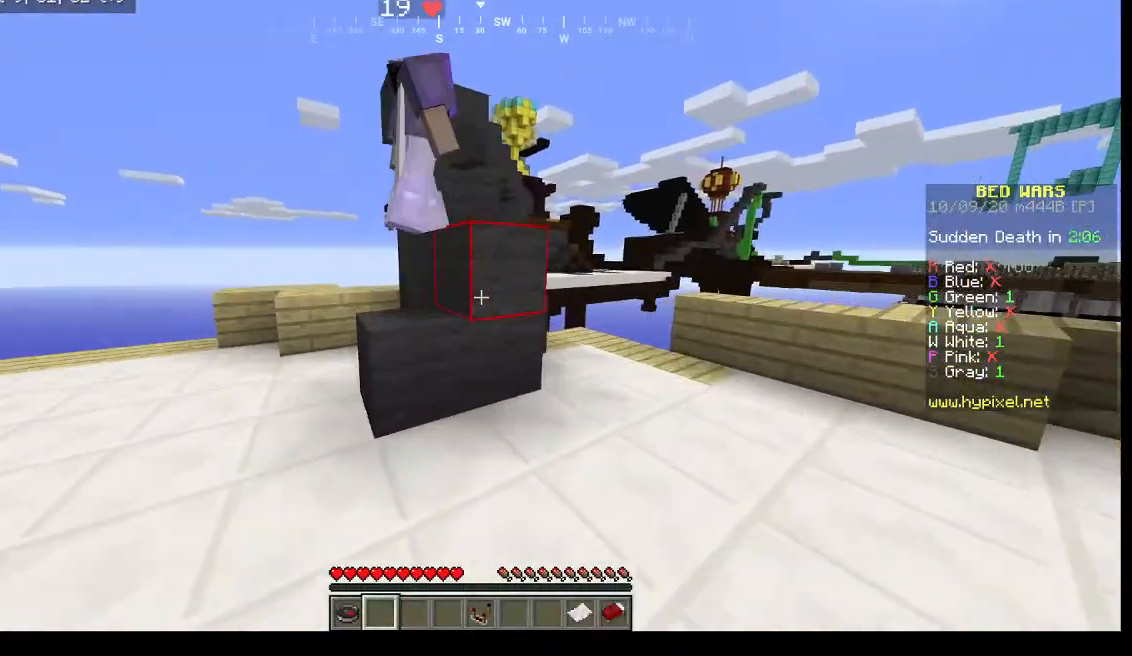
{"keys": [], "mouse": [], "events": []}
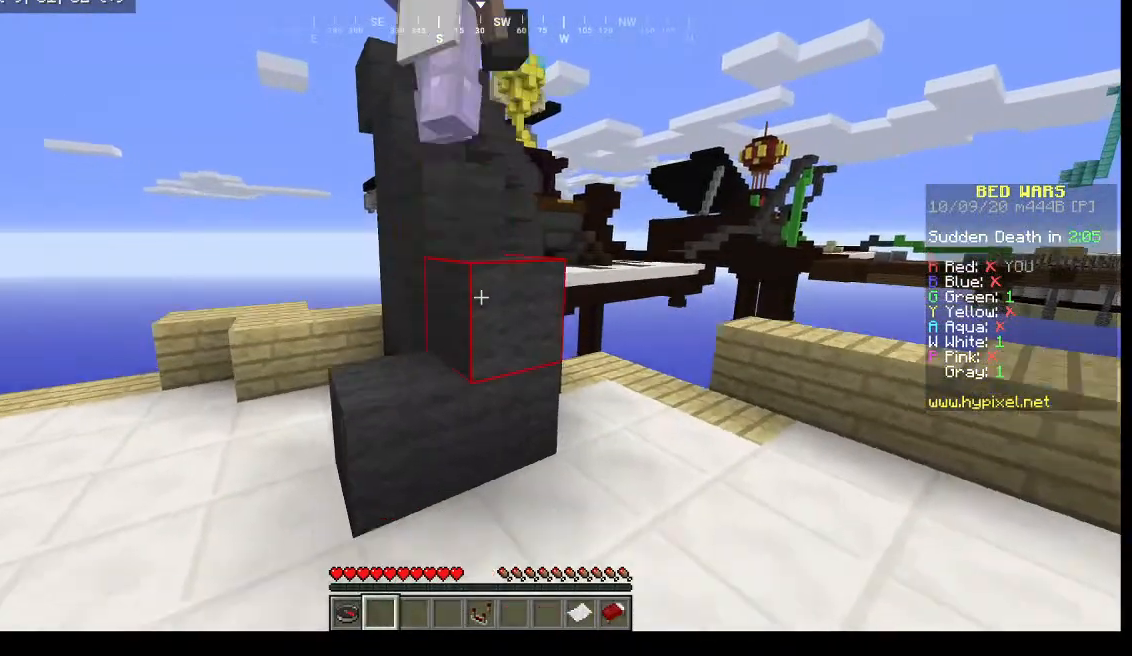
{"keys": [], "mouse": [], "events": [[233, "w", "down"], [400, "w", "up"]]}
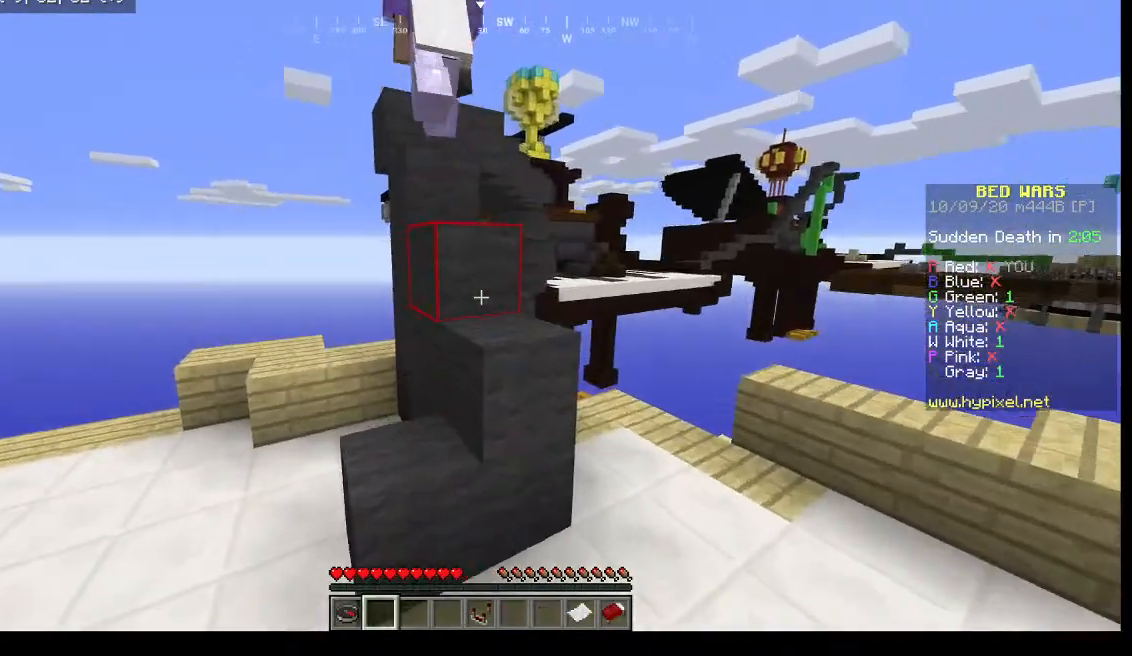
{"keys": [], "mouse": [], "events": []}
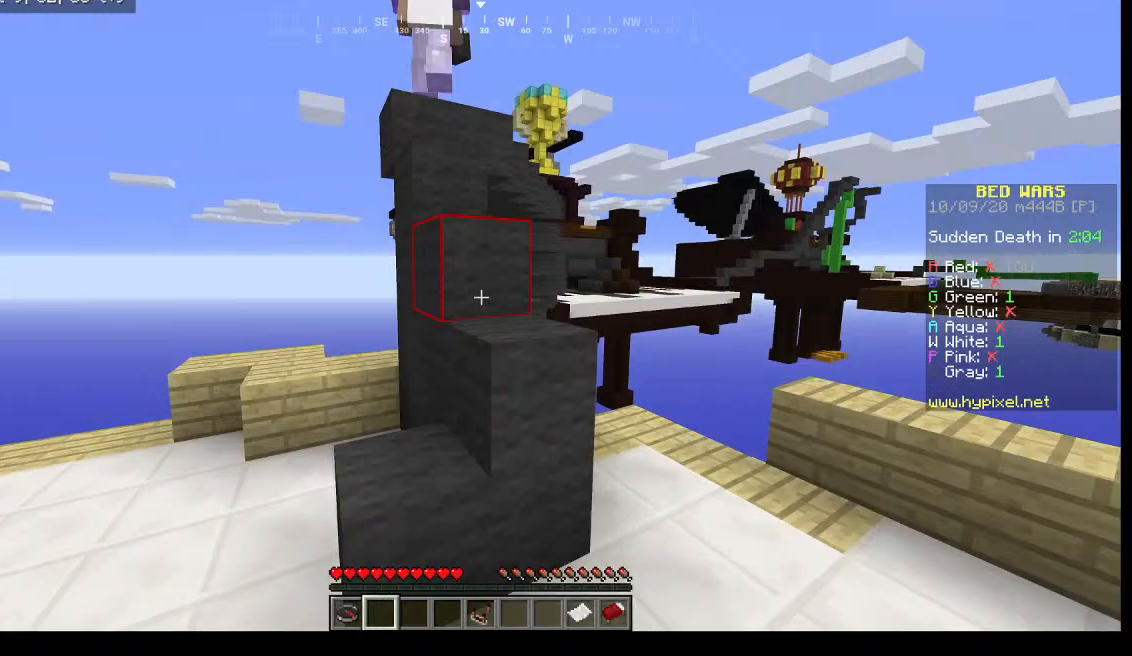
{"keys": [], "mouse": [], "events": []}
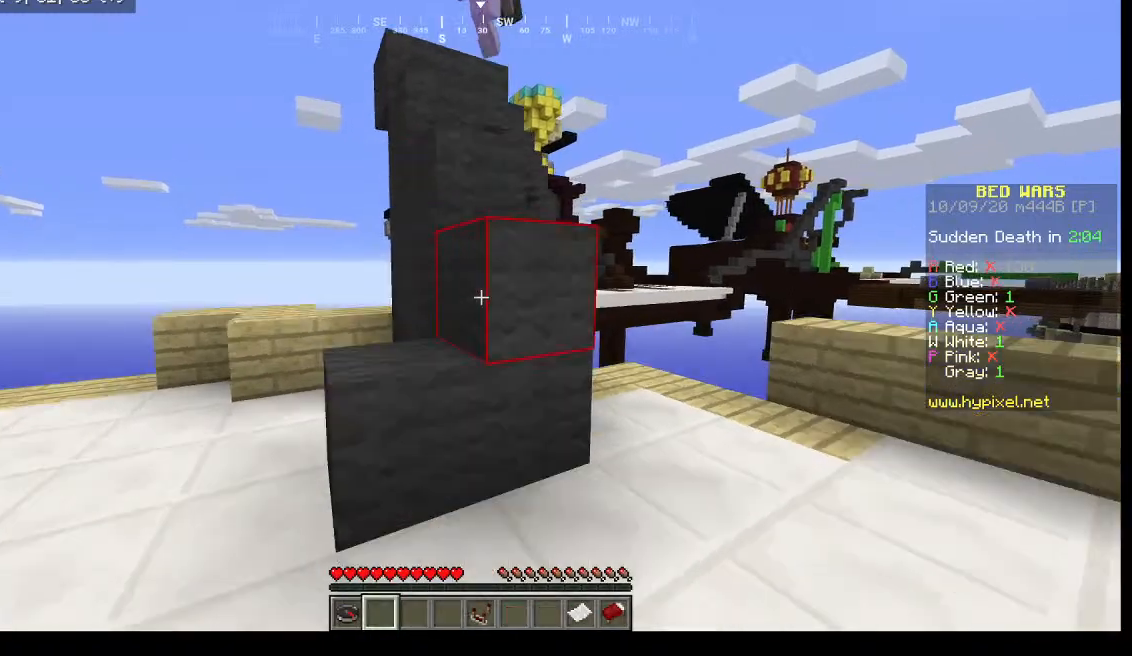
{"keys": ["a"], "mouse": [], "events": [[300, "a", "down"]]}
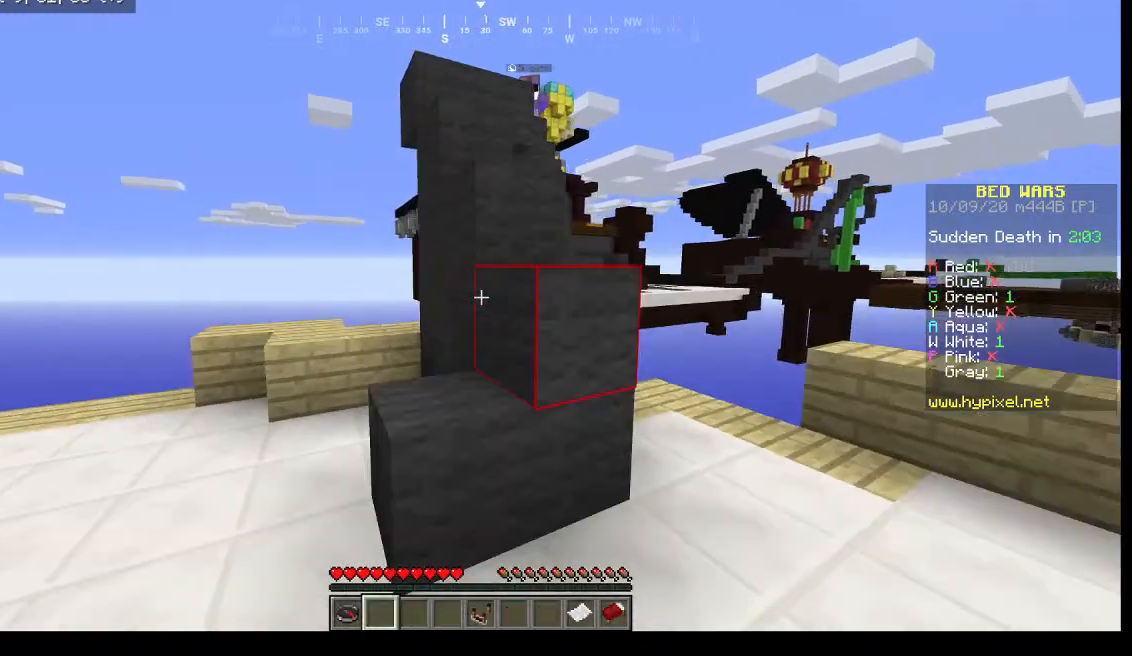
{"keys": ["w"], "mouse": [], "events": [[233, "a", "up"], [467, "w", "down"]]}
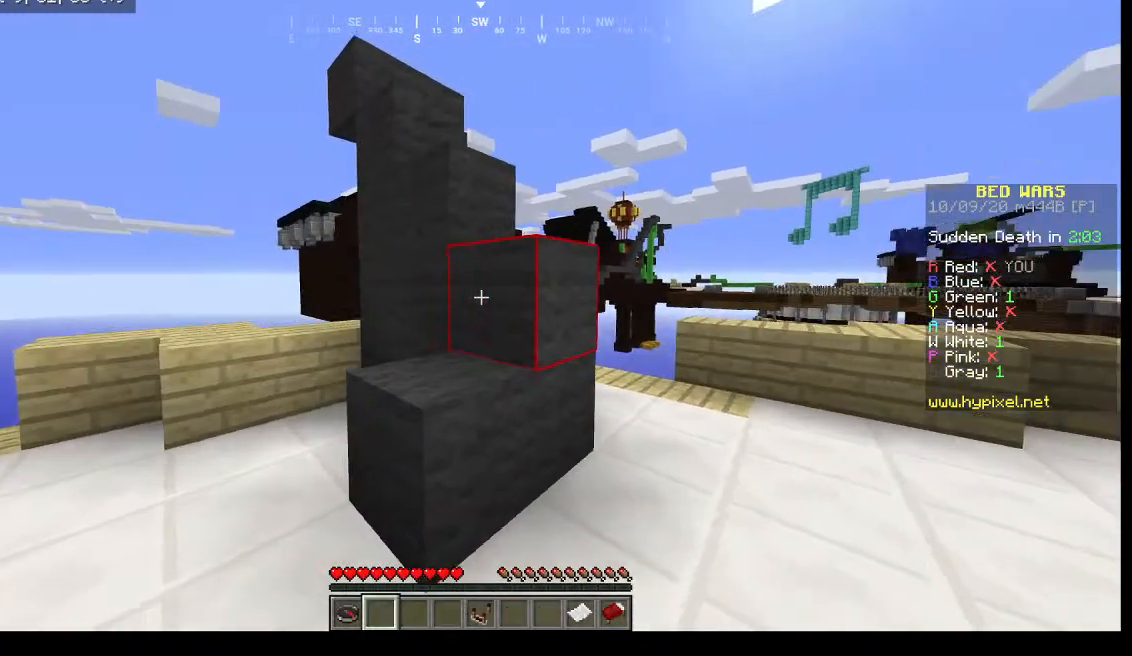
{"keys": [], "mouse": [], "events": [[433, "w", "up"]]}
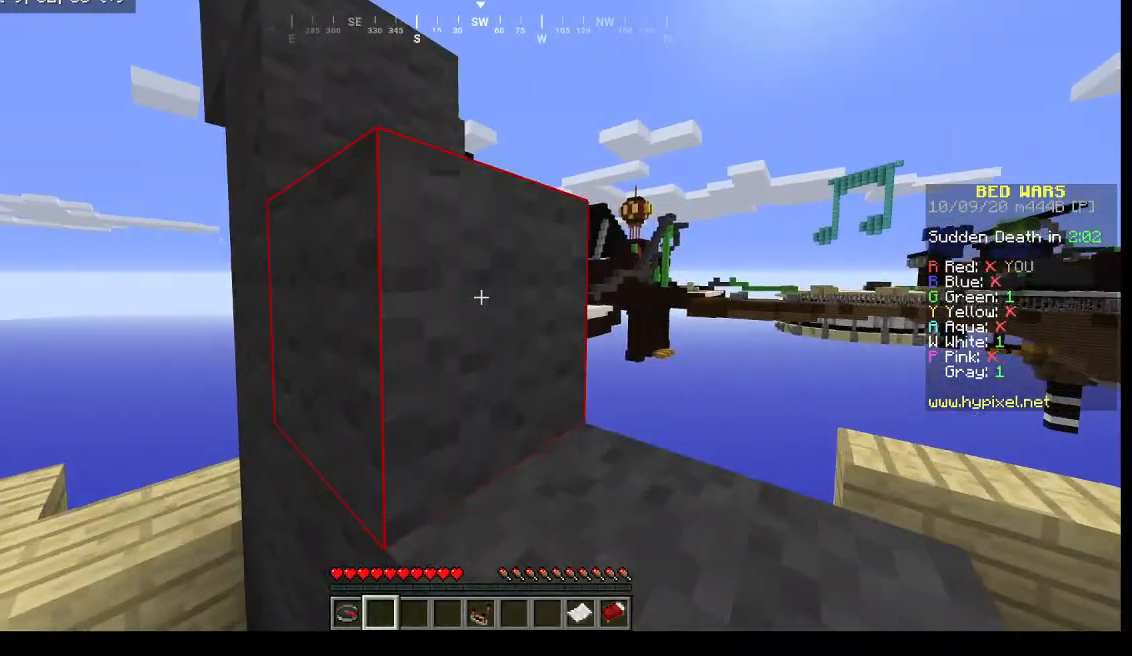
{"keys": ["d"], "mouse": [], "events": [[67, "w", "down"], [367, "d", "down"], [367, "w", "up"]]}
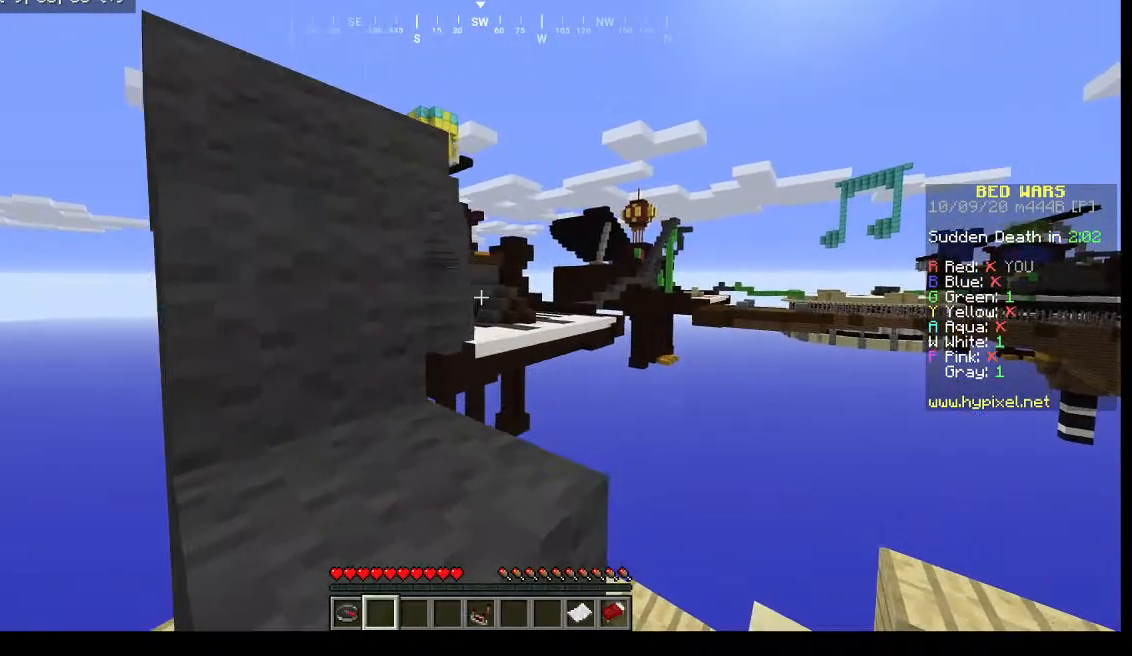
{"keys": [], "mouse": [], "events": [[233, "d", "up"]]}
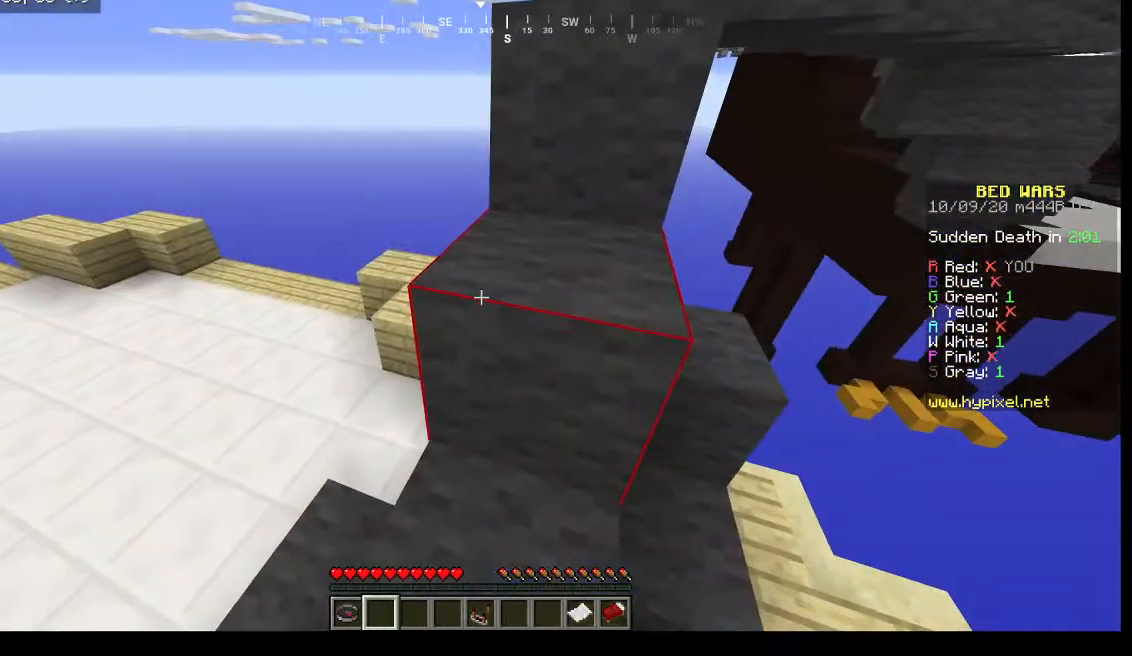
{"keys": [], "mouse": [], "events": [[233, "w", "down"], [467, "w", "up"]]}
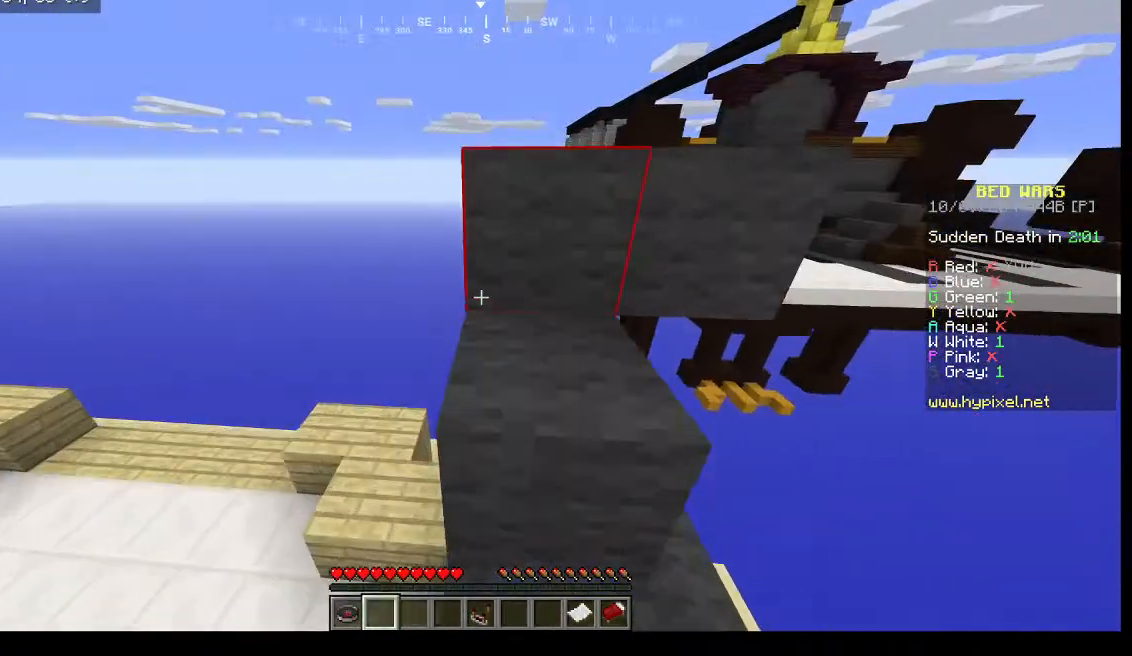
{"keys": ["w"], "mouse": [], "events": [[133, "w", "down"]]}
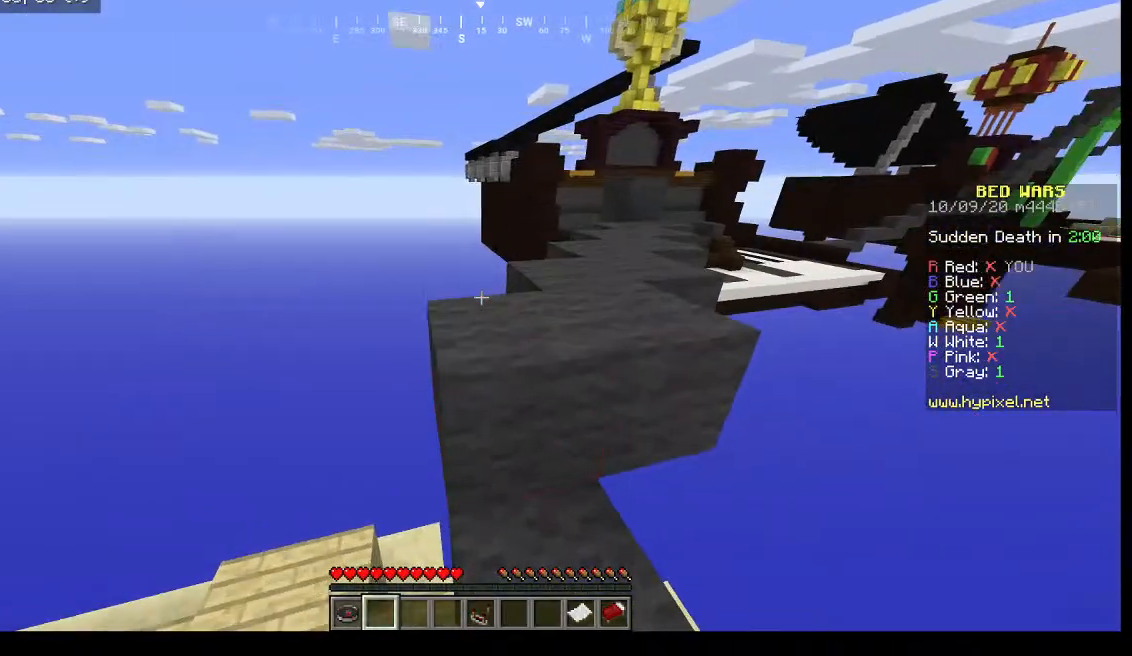
{"keys": [], "mouse": [], "events": [[433, "w", "up"]]}
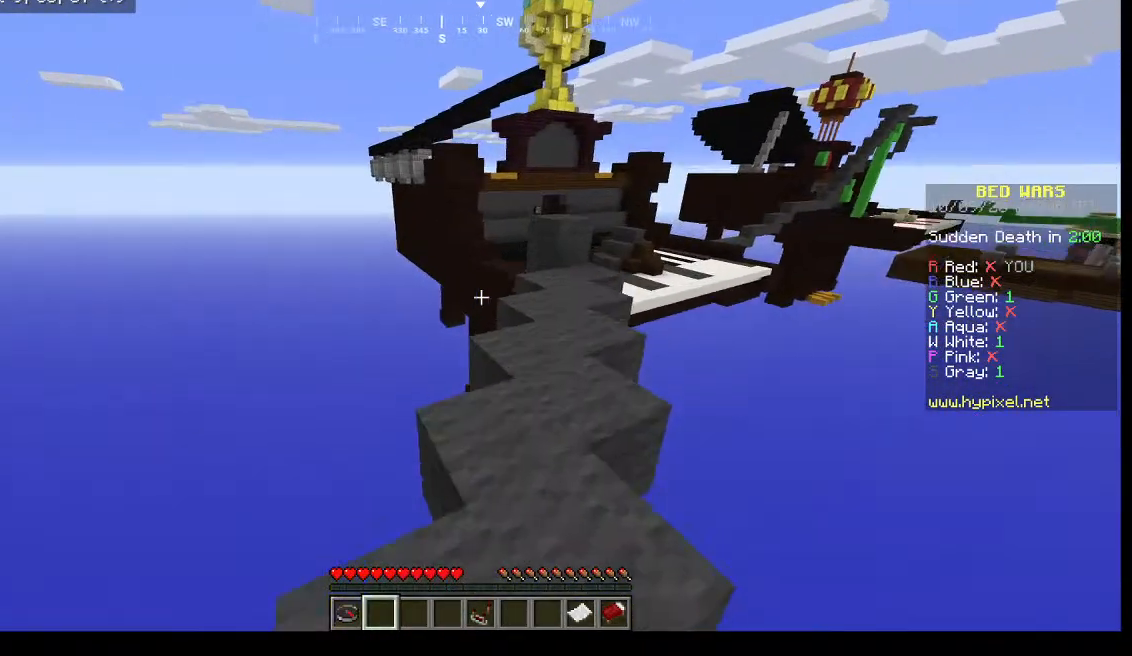
{"keys": ["w"], "mouse": [], "events": [[133, "w", "down"]]}
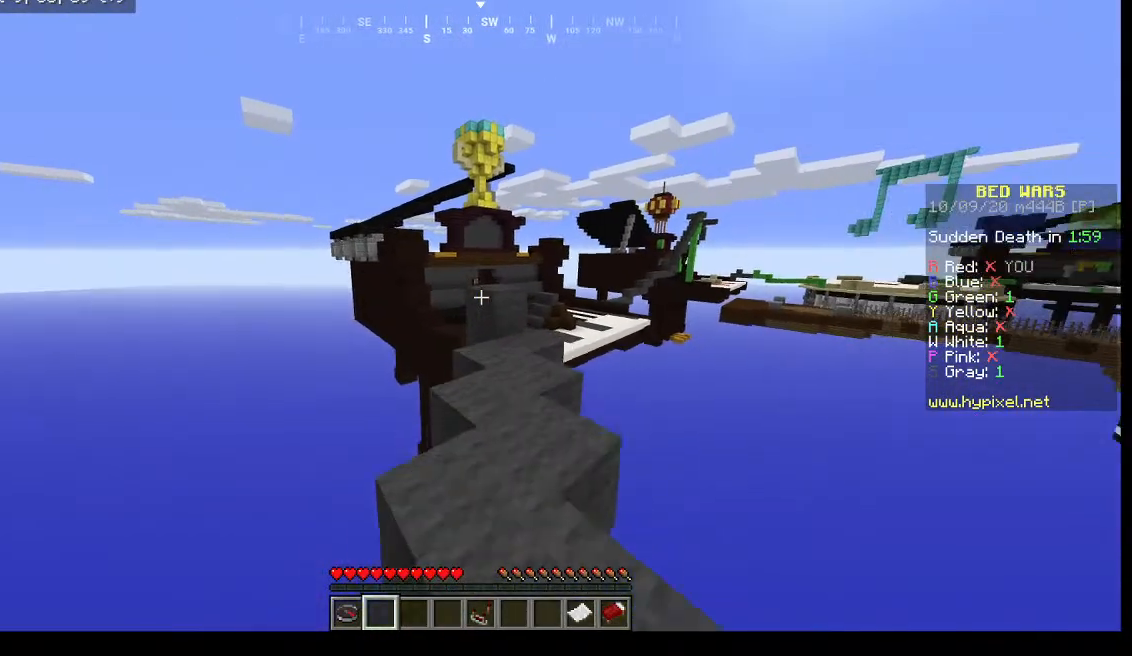
{"keys": ["w"], "mouse": [], "events": []}
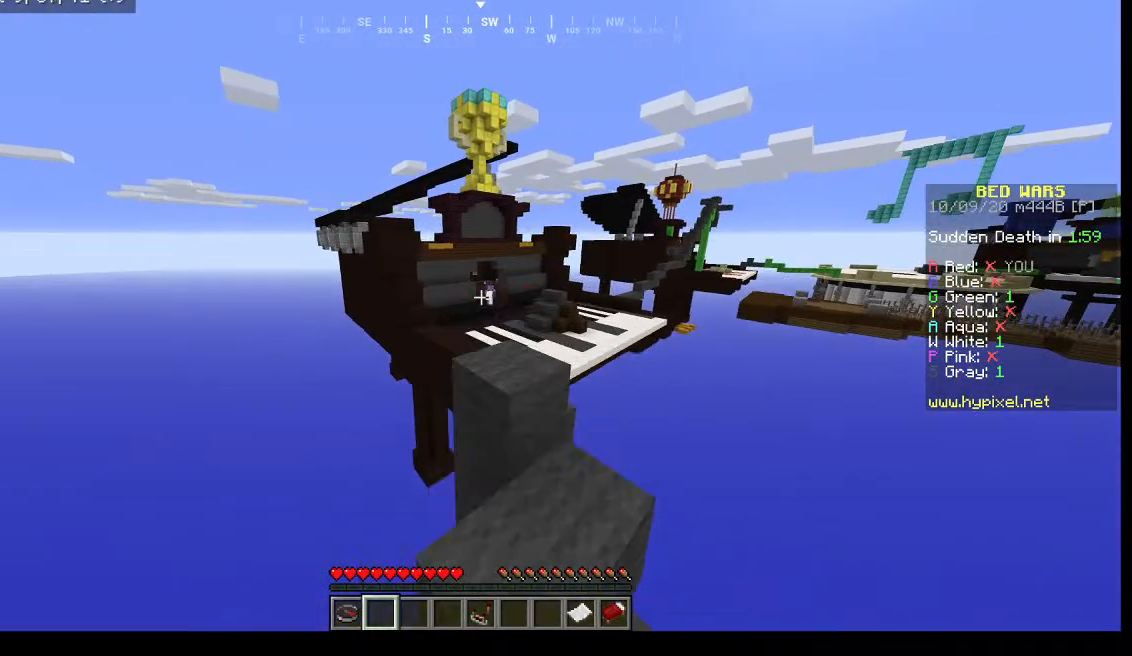
{"keys": ["w"], "mouse": [], "events": []}
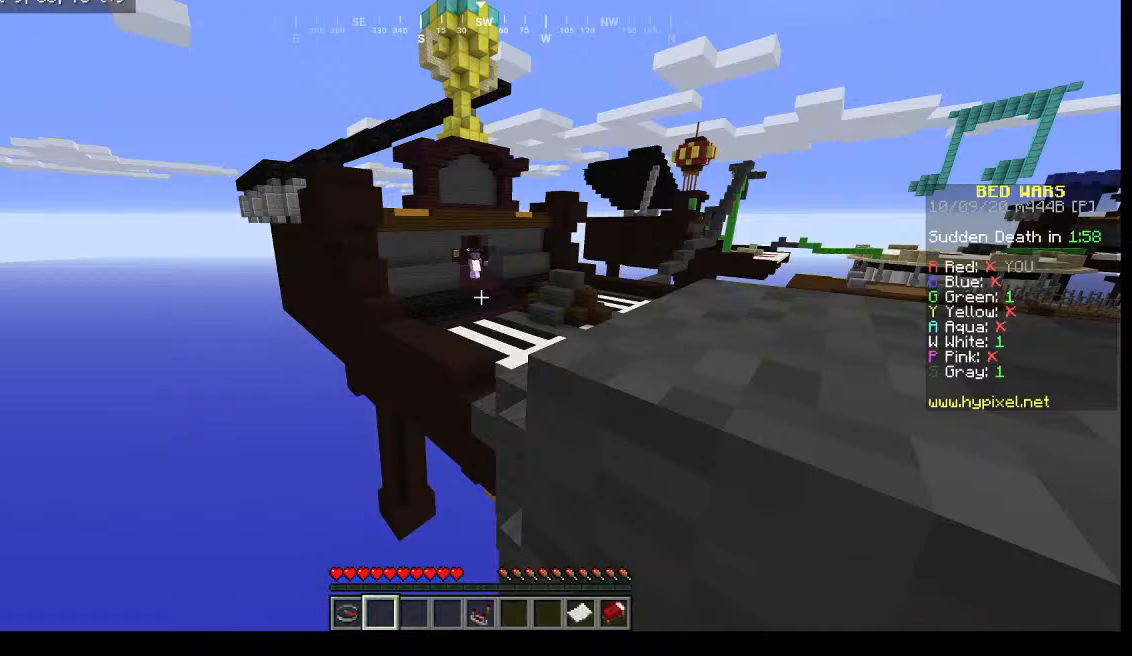
{"keys": [], "mouse": [], "events": [[400, "w", "up"]]}
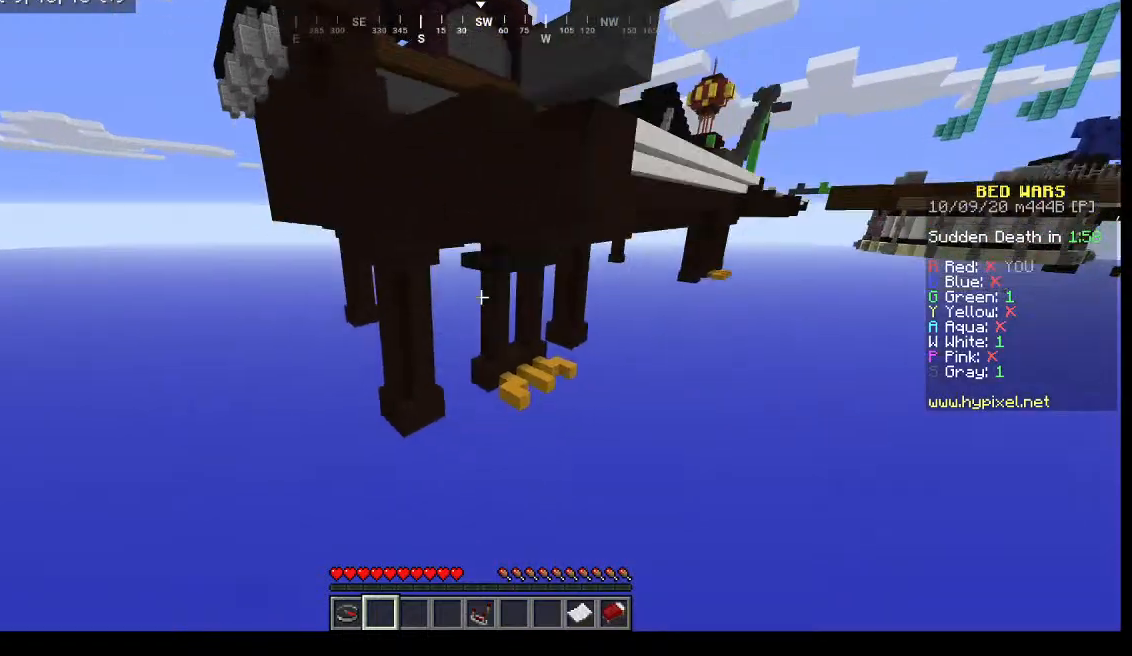
{"keys": [], "mouse": [], "events": []}
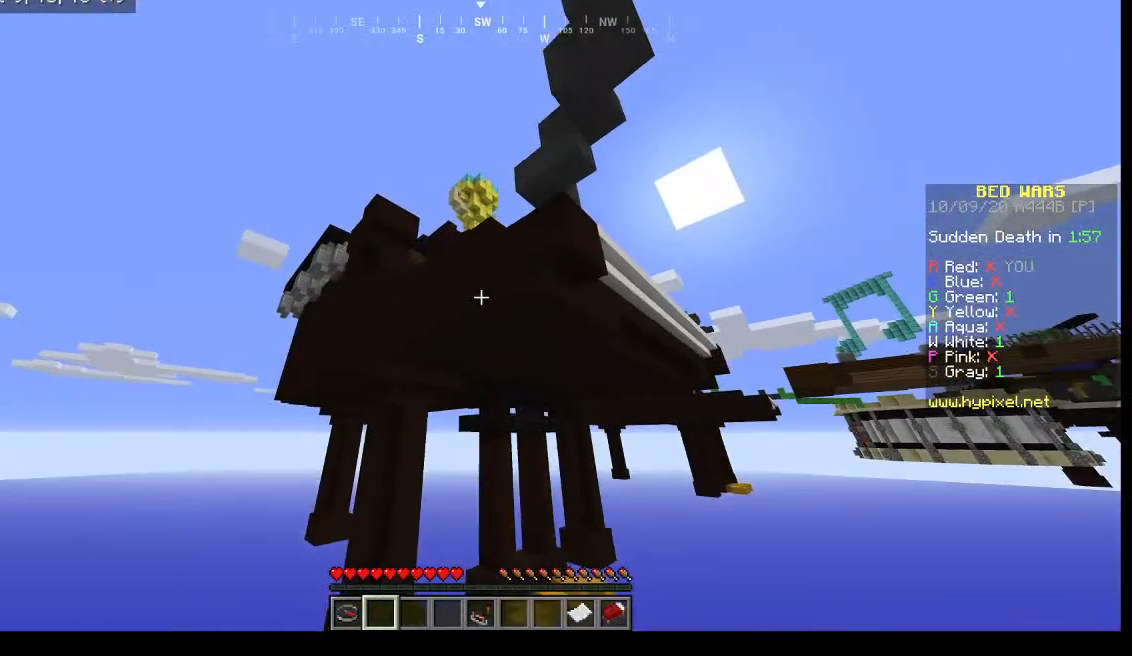
{"keys": ["w"], "mouse": [], "events": [[367, "w", "down"]]}
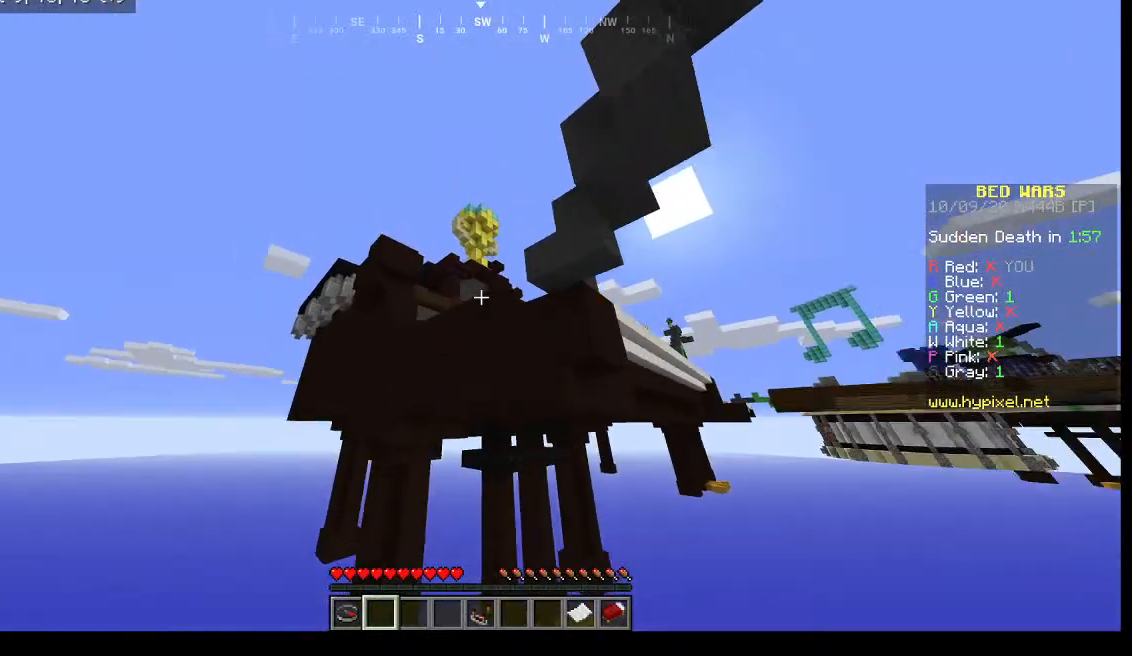
{"keys": ["w"], "mouse": [], "events": []}
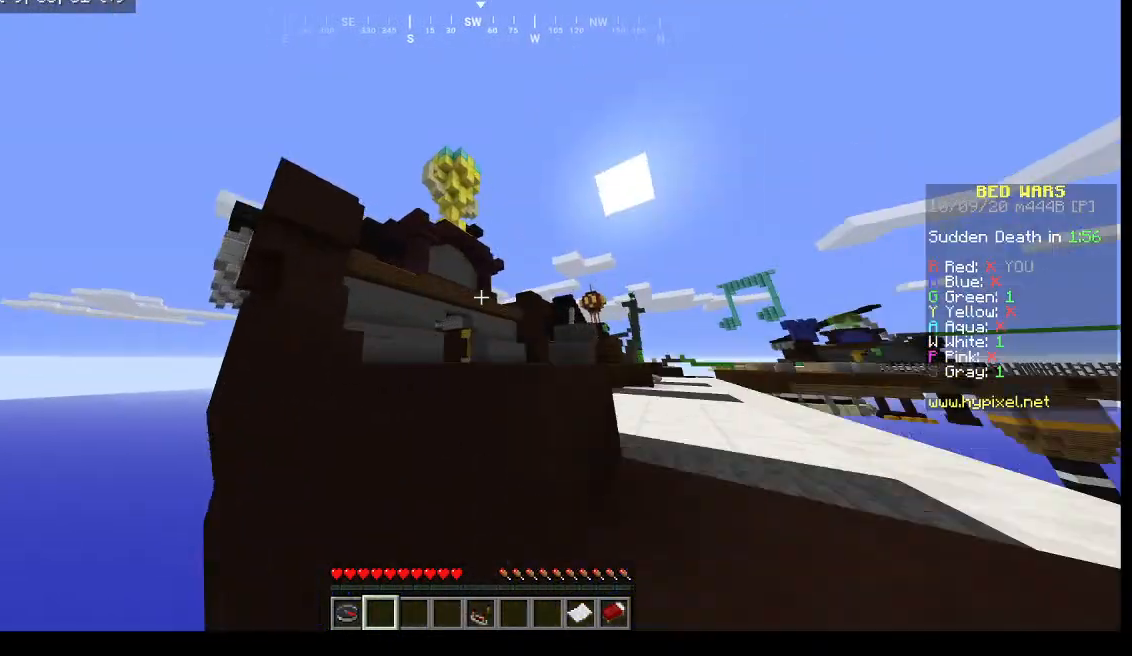
{"keys": [], "mouse": [], "events": [[200, "w", "up"]]}